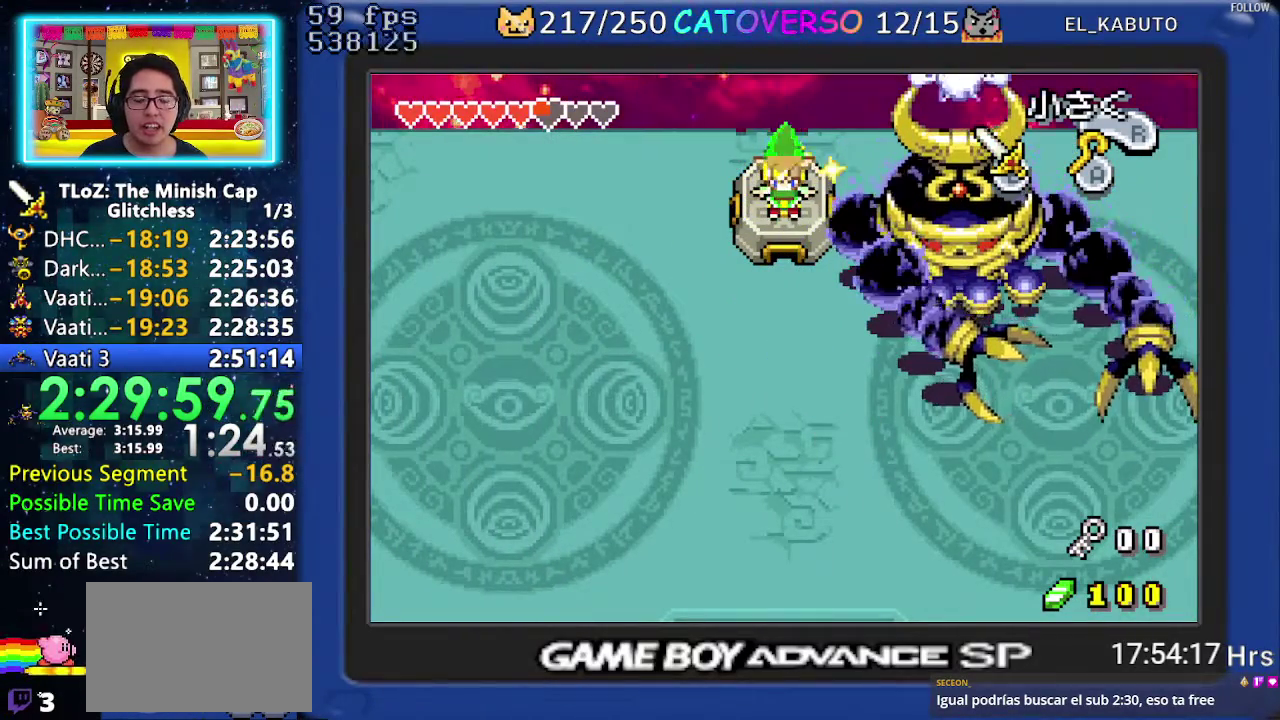
Gameplay with a controller (Nintendo layout); each line is a JSON object with the inputs held at the frame after it. "events" lists button and stick changes between this image and that frame as [ms after this image, input, new state], when the widget could be followed in between. Not read: HOME L3 R3.
{"buttons": [], "events": []}
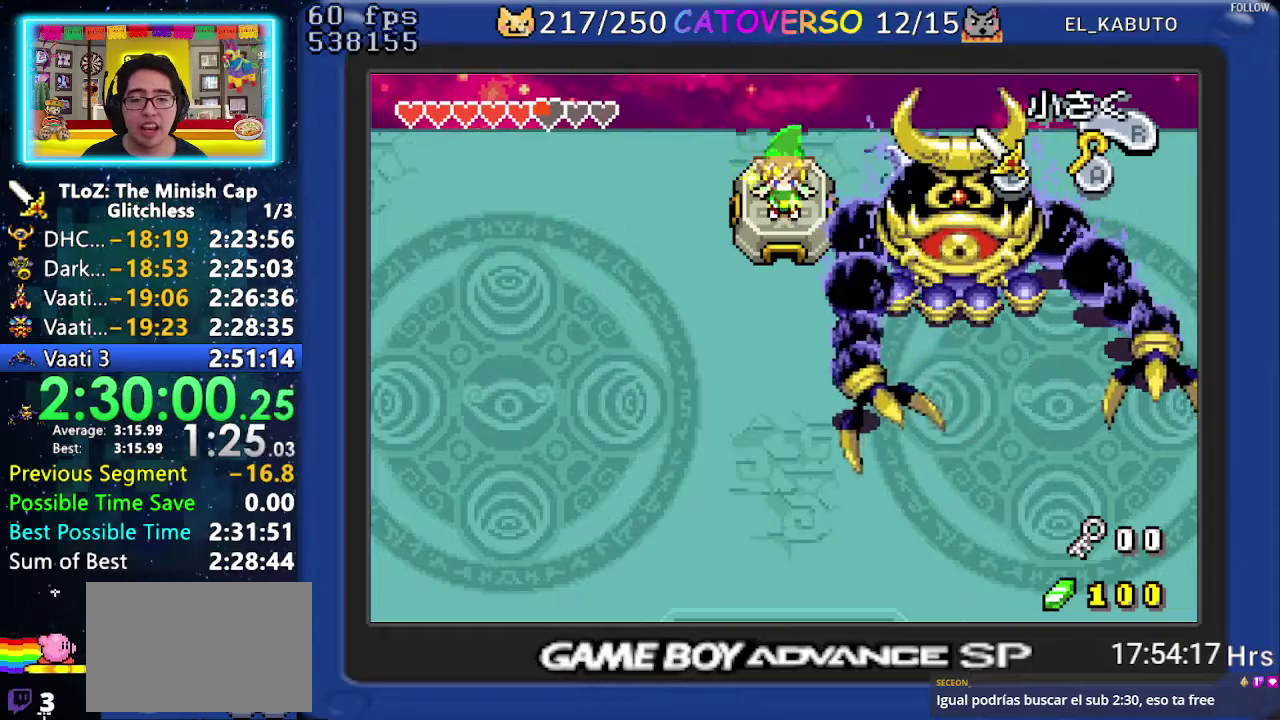
{"buttons": [], "events": []}
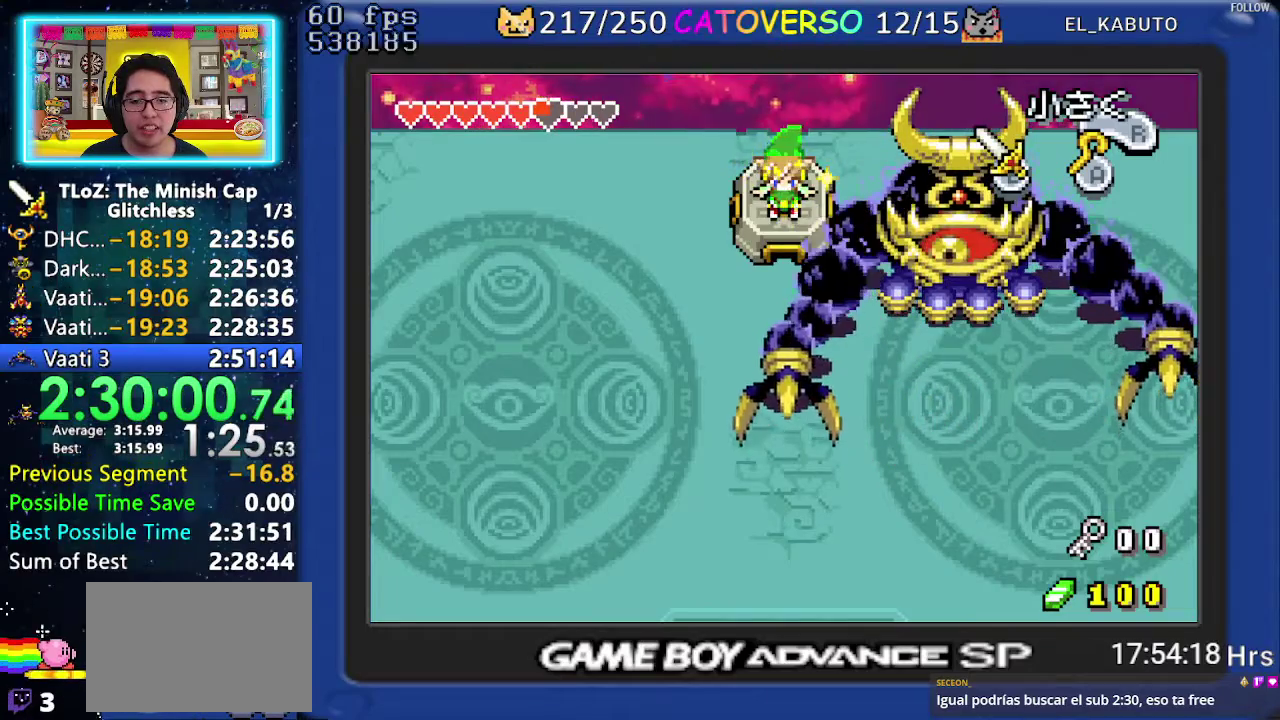
{"buttons": [], "events": []}
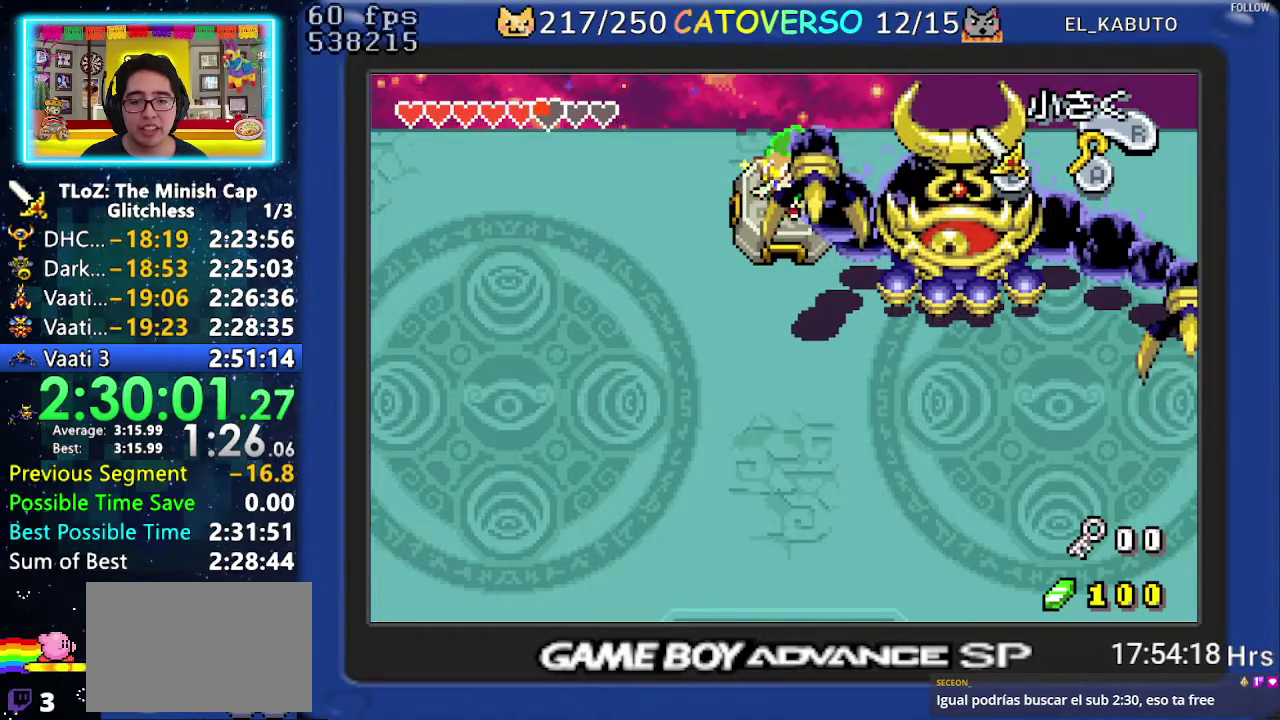
{"buttons": [], "events": []}
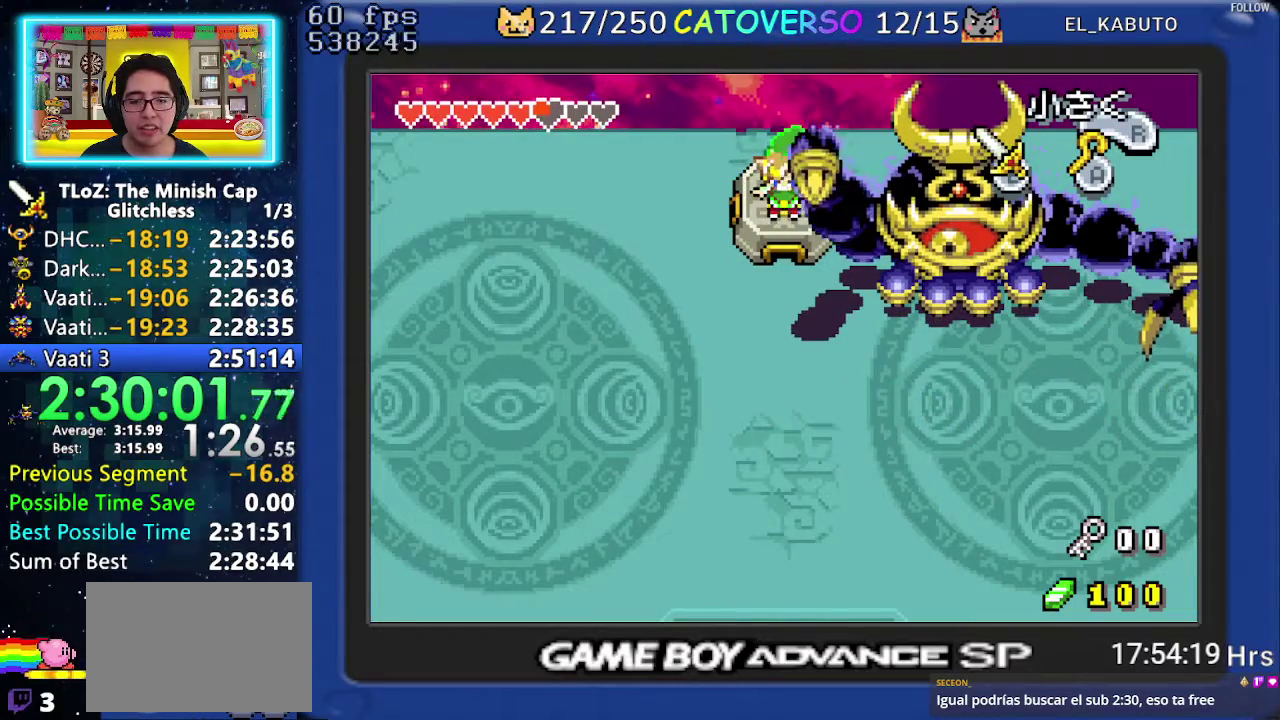
{"buttons": ["DPAD_LEFT"], "events": [[467, "DPAD_LEFT", "down"]]}
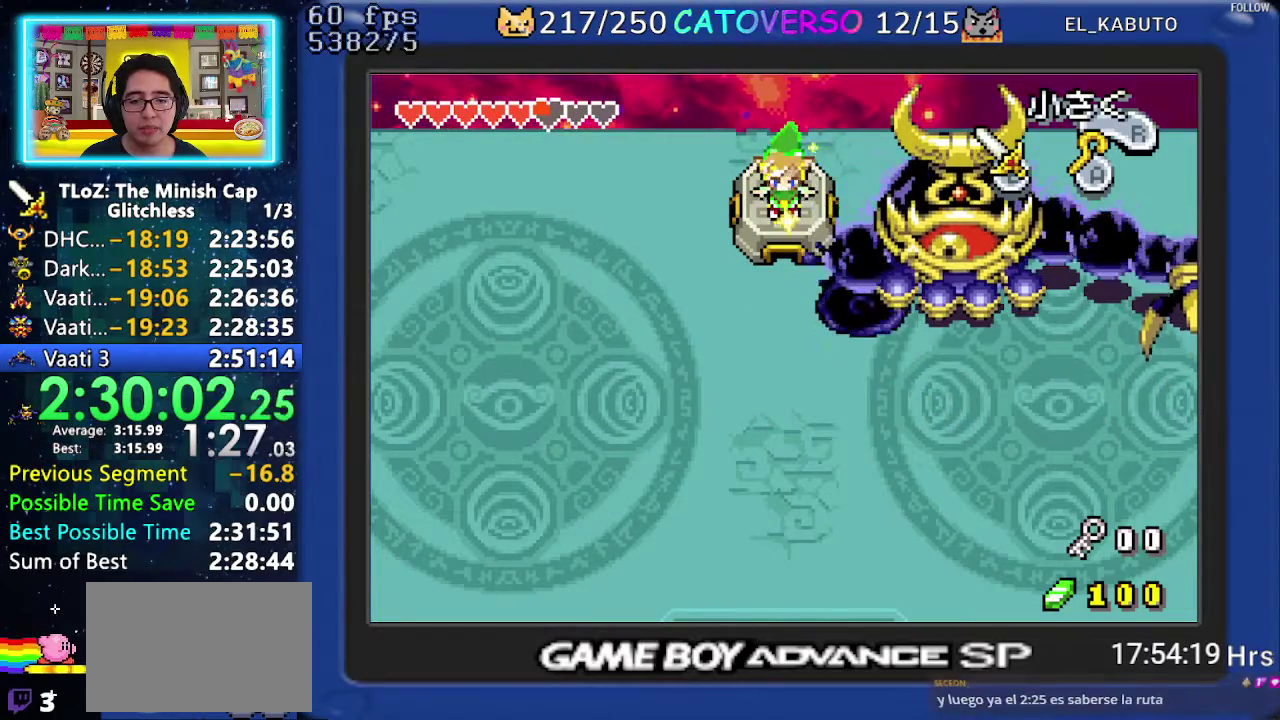
{"buttons": ["DPAD_LEFT"], "events": []}
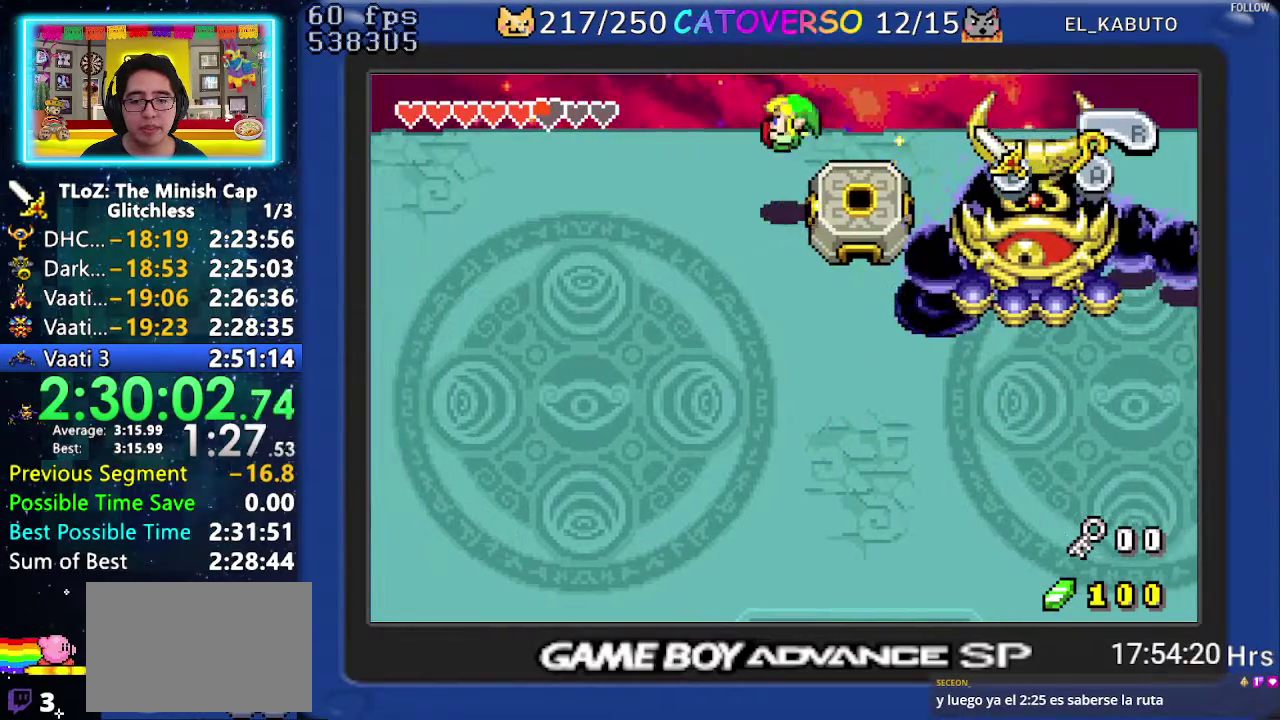
{"buttons": ["DPAD_DOWN", "DPAD_LEFT"], "events": [[167, "DPAD_LEFT", "up"], [183, "DPAD_DOWN", "down"], [300, "DPAD_LEFT", "down"]]}
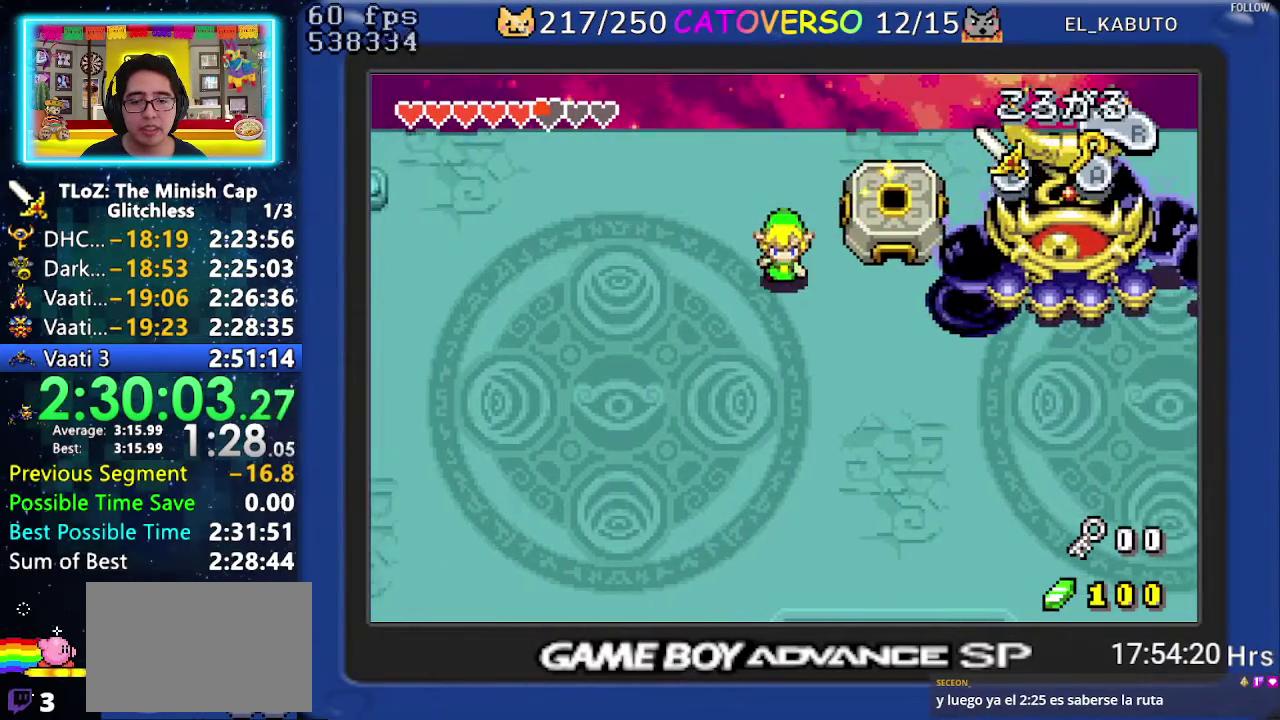
{"buttons": [], "events": [[67, "DPAD_LEFT", "up"], [133, "DPAD_DOWN", "up"], [183, "DPAD_RIGHT", "down"], [250, "DPAD_RIGHT", "up"]]}
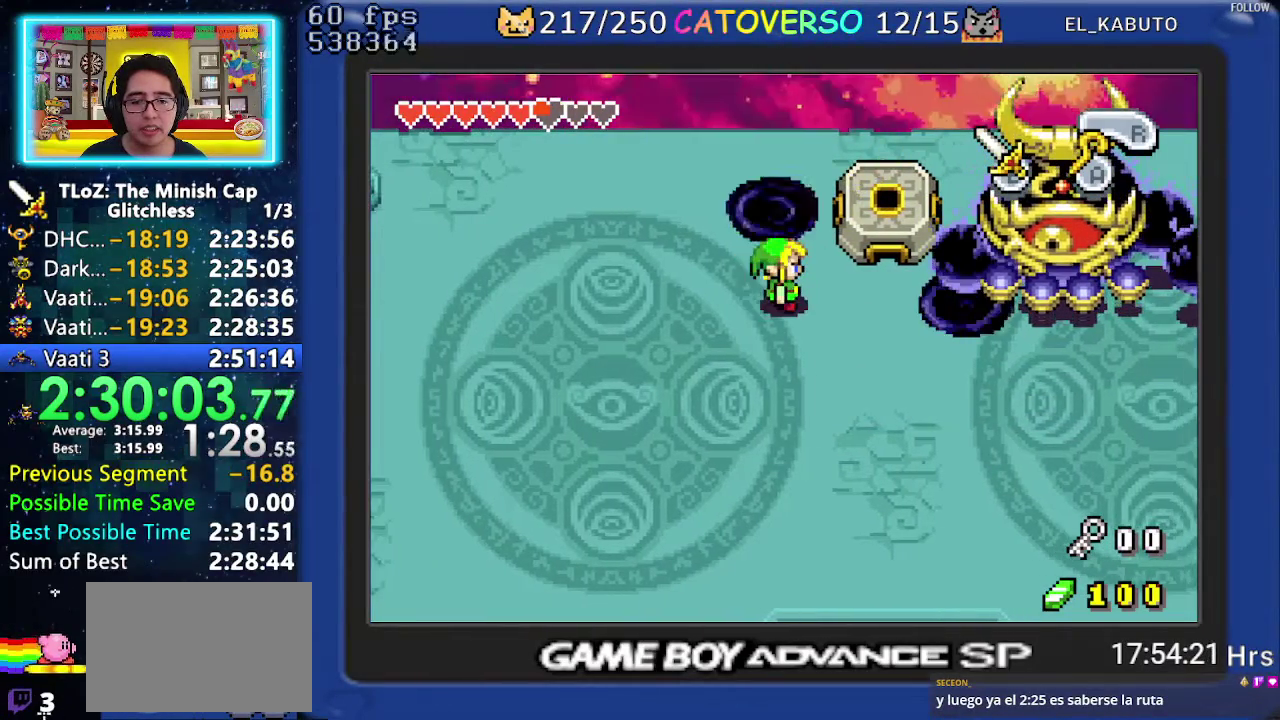
{"buttons": [], "events": []}
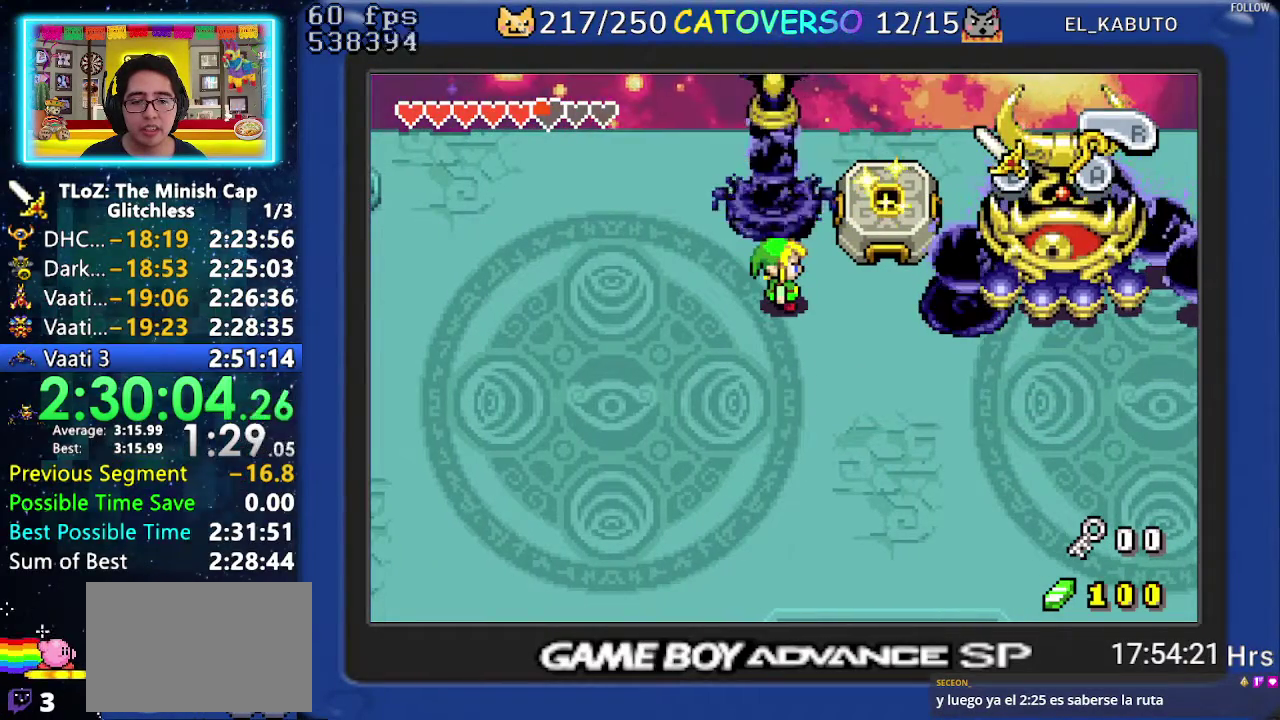
{"buttons": [], "events": [[50, "DPAD_UP", "down"], [100, "DPAD_UP", "up"], [183, "A", "down"], [300, "A", "up"]]}
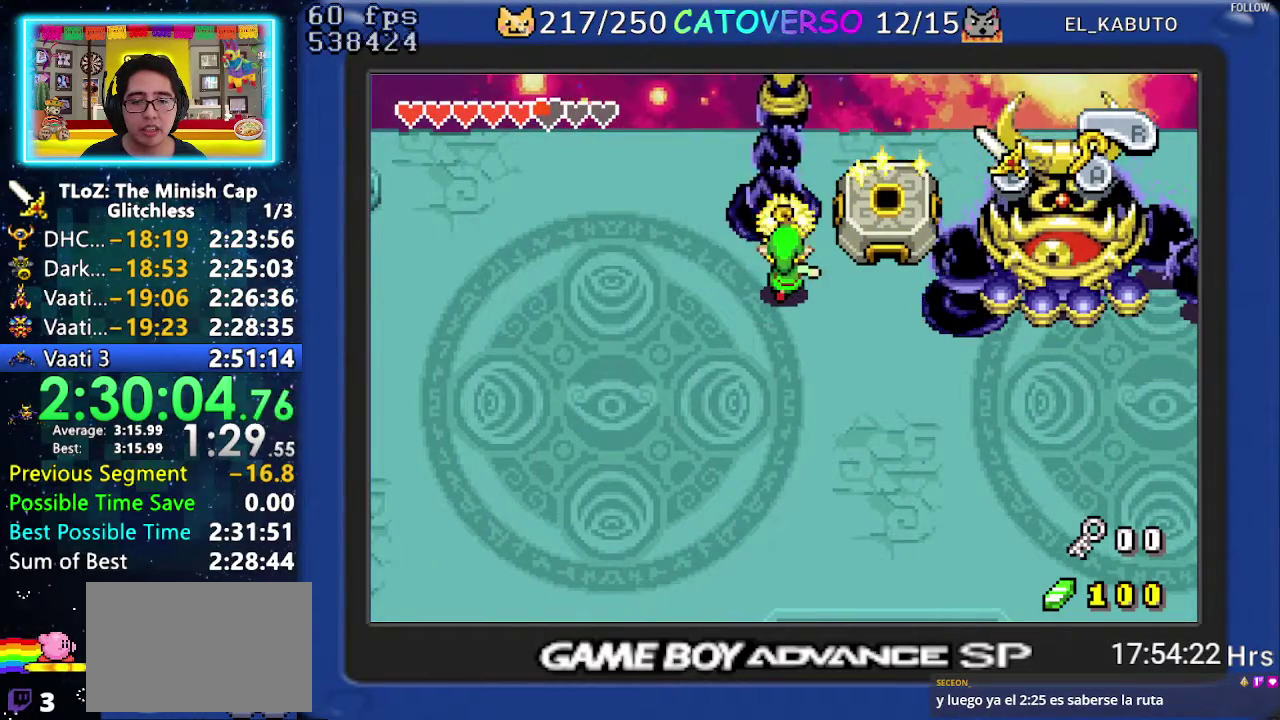
{"buttons": [], "events": [[217, "A", "down"], [317, "A", "up"], [383, "A", "down"], [467, "A", "up"]]}
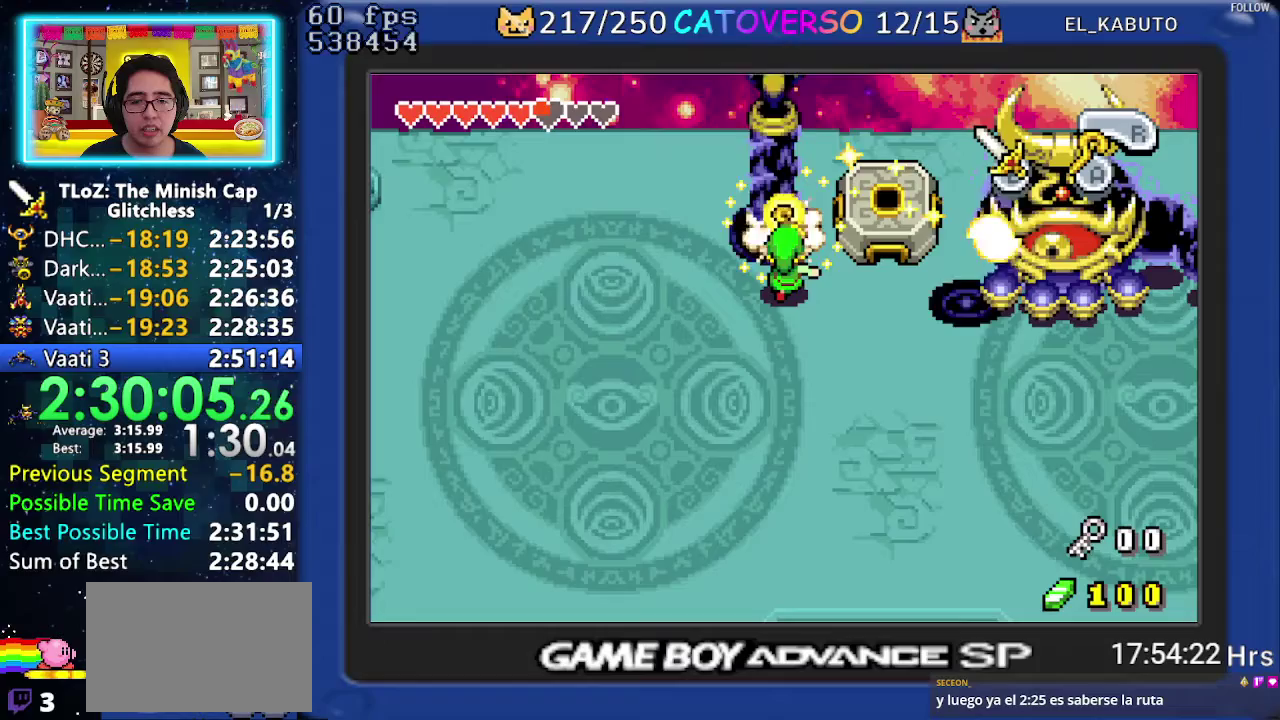
{"buttons": ["DPAD_UP", "DPAD_RIGHT"], "events": [[117, "DPAD_RIGHT", "down"], [317, "DPAD_UP", "down"]]}
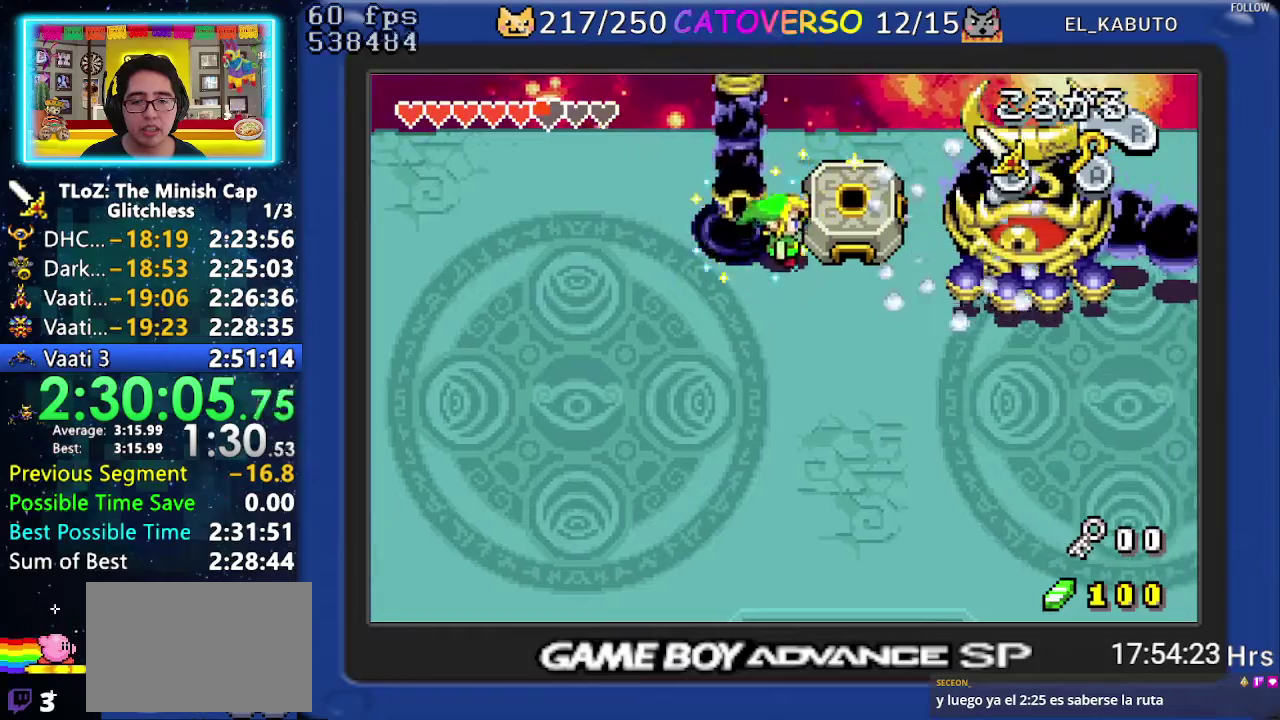
{"buttons": ["DPAD_RIGHT"], "events": [[83, "DPAD_RIGHT", "up"], [183, "DPAD_RIGHT", "down"], [267, "DPAD_UP", "up"]]}
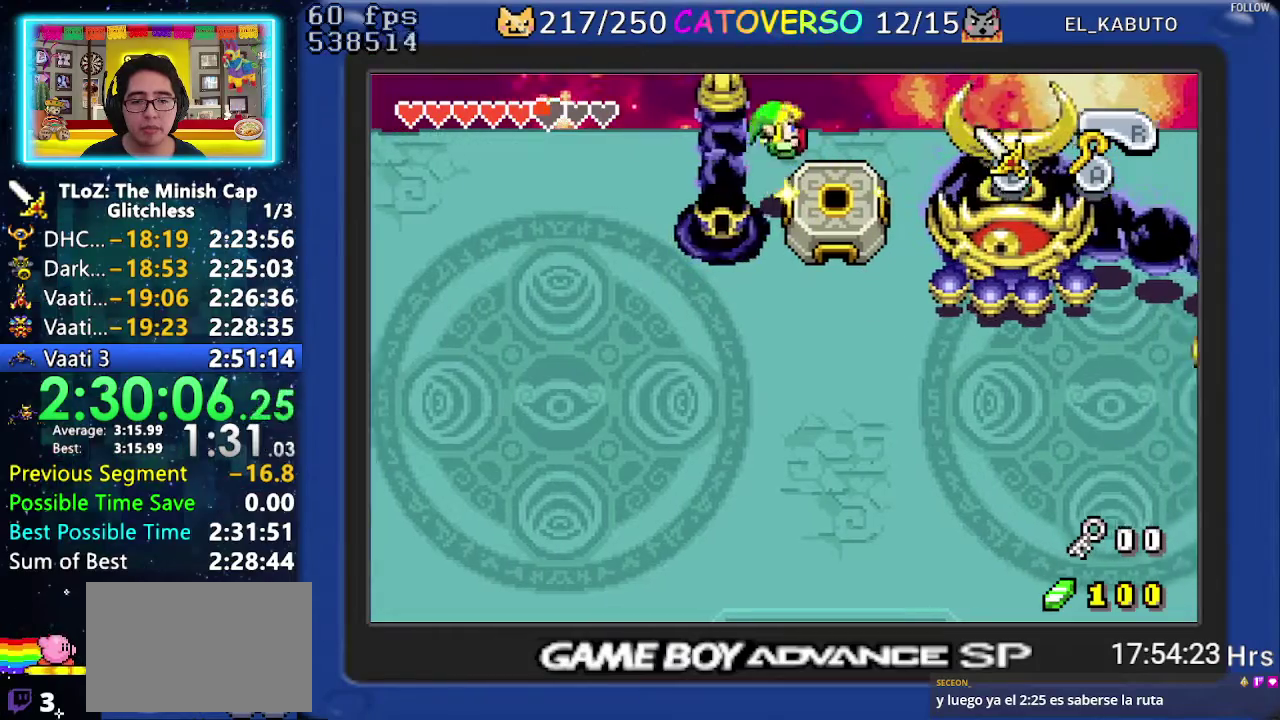
{"buttons": [], "events": [[83, "DPAD_RIGHT", "up"], [233, "R1", "down"], [300, "R1", "up"], [383, "R1", "down"], [467, "R1", "up"]]}
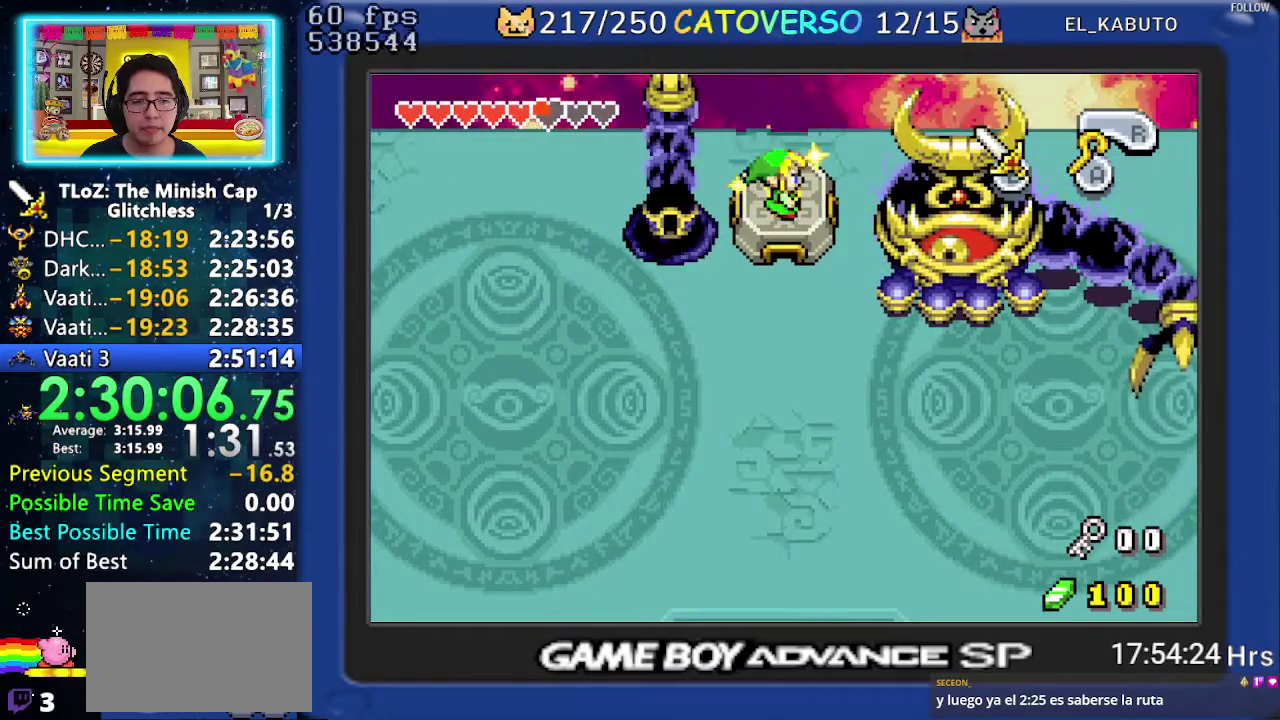
{"buttons": [], "events": [[33, "R1", "down"], [117, "R1", "up"], [200, "R1", "down"], [283, "R1", "up"], [333, "R1", "down"], [467, "R1", "up"]]}
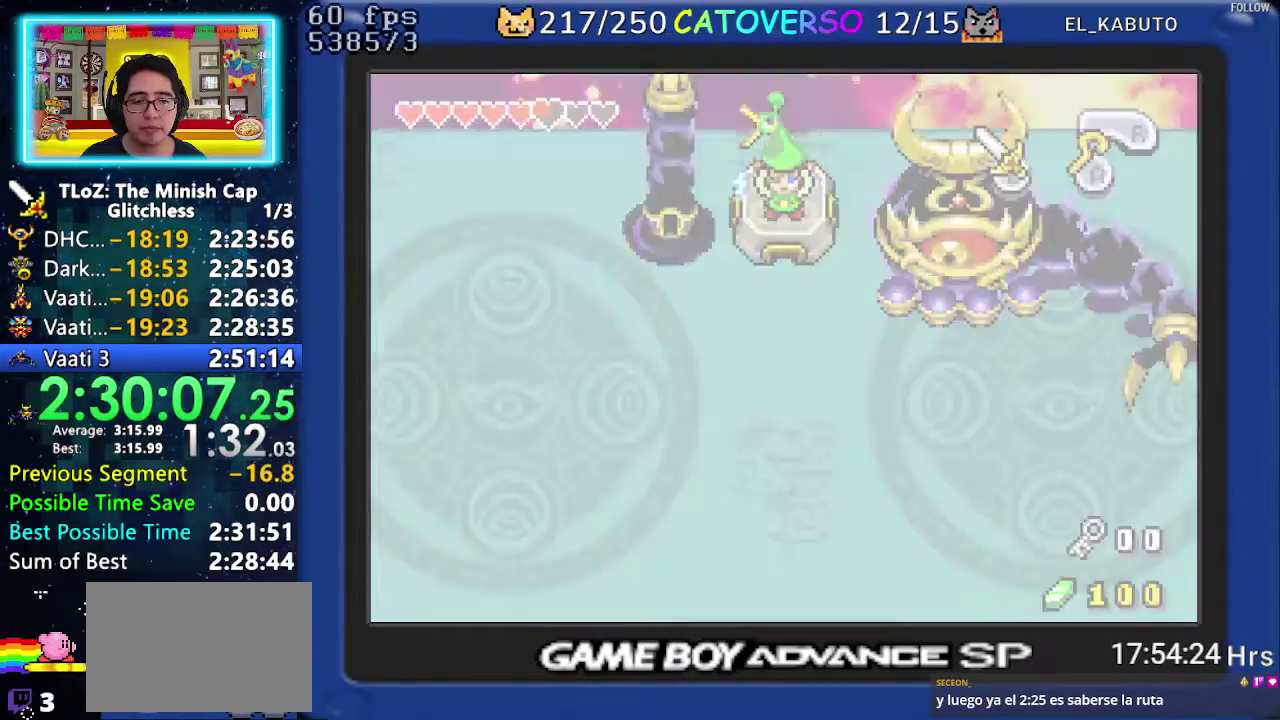
{"buttons": ["DPAD_LEFT"], "events": [[100, "DPAD_LEFT", "down"]]}
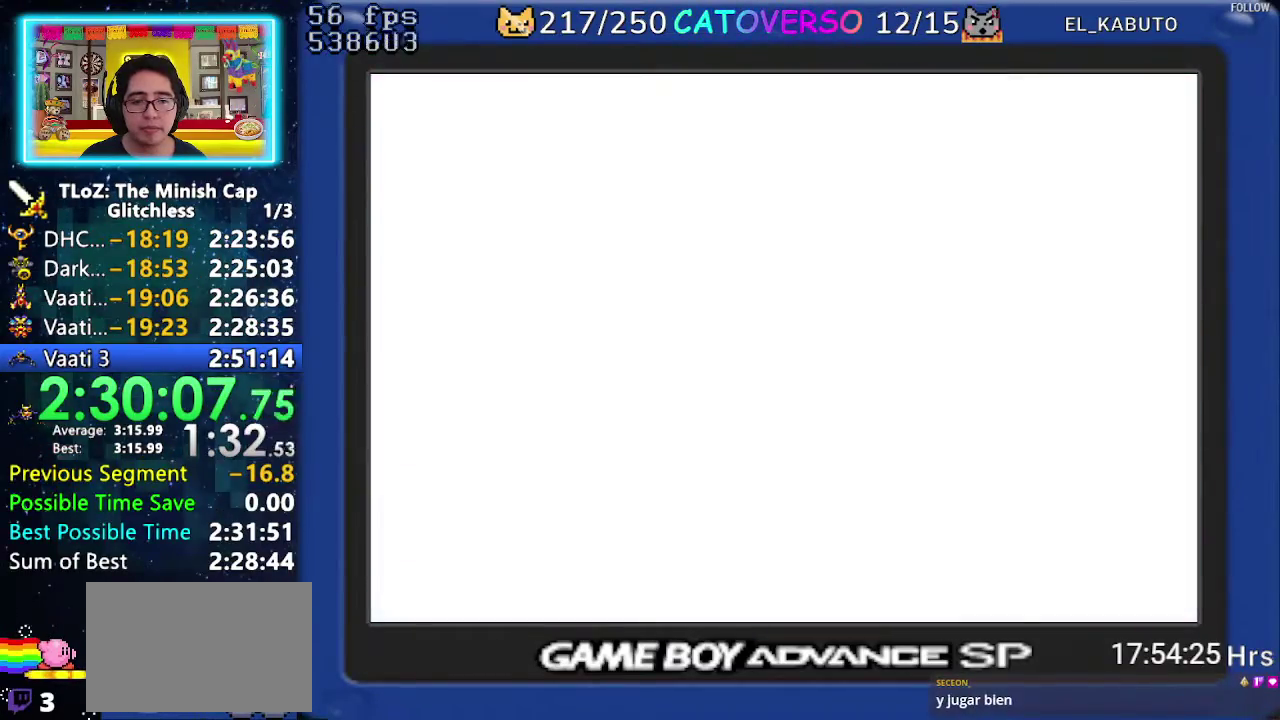
{"buttons": ["DPAD_LEFT"], "events": []}
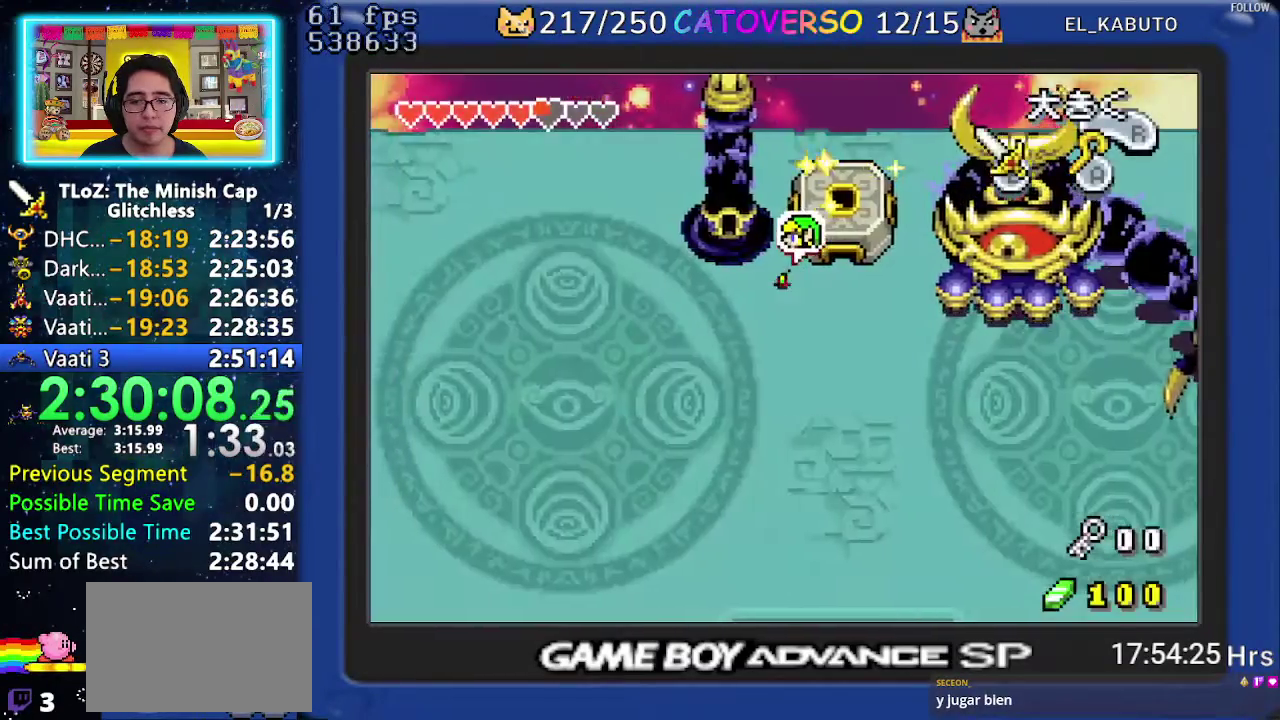
{"buttons": ["DPAD_UP"], "events": [[67, "DPAD_UP", "down"], [467, "DPAD_LEFT", "up"]]}
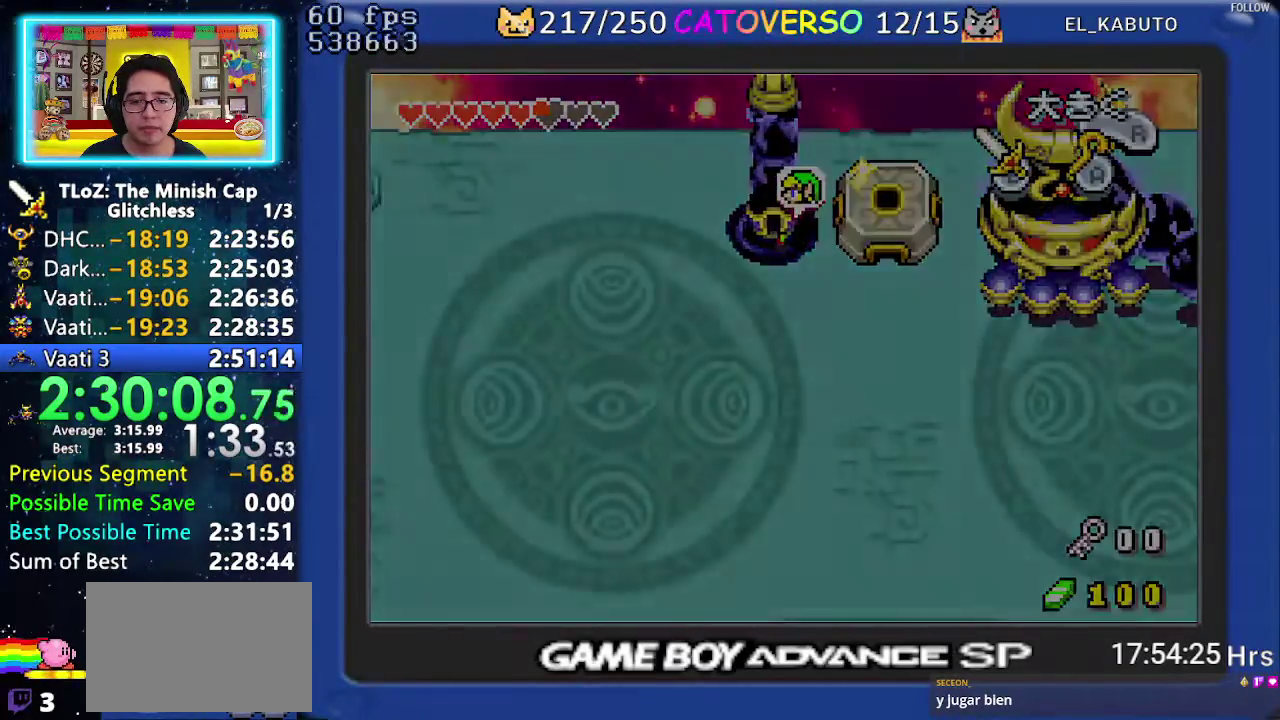
{"buttons": ["DPAD_UP"], "events": []}
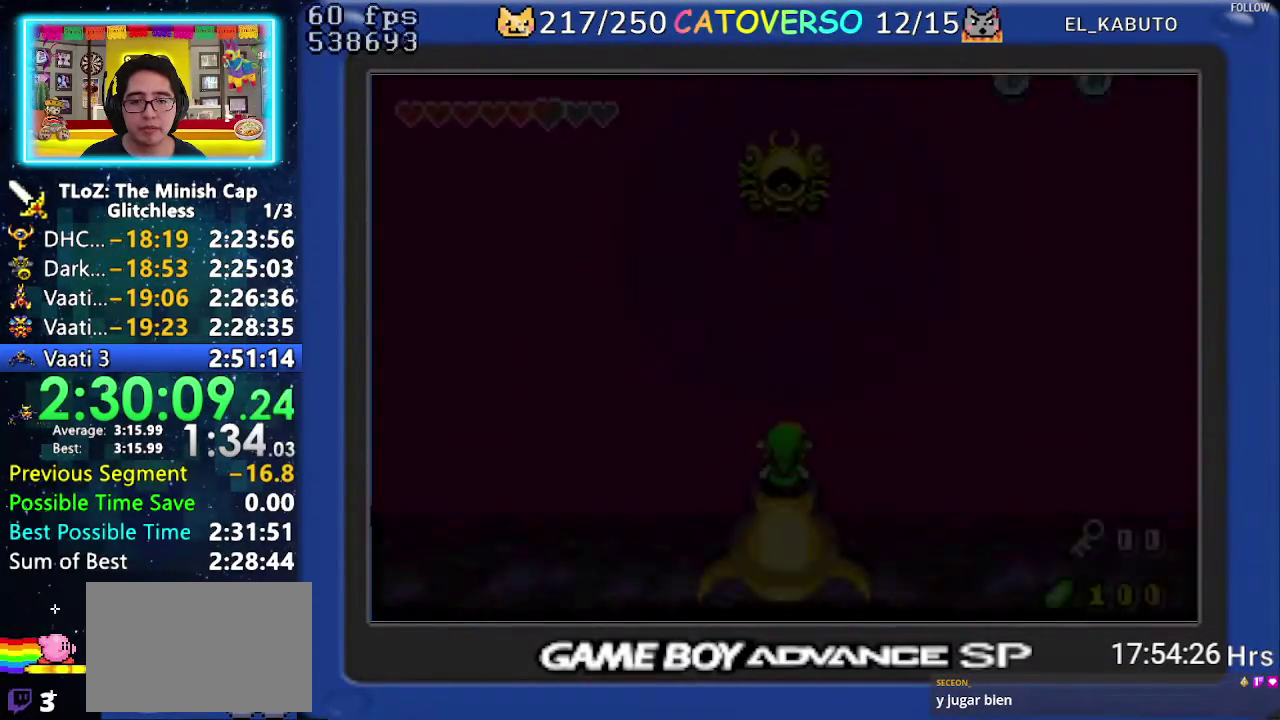
{"buttons": ["DPAD_UP"], "events": []}
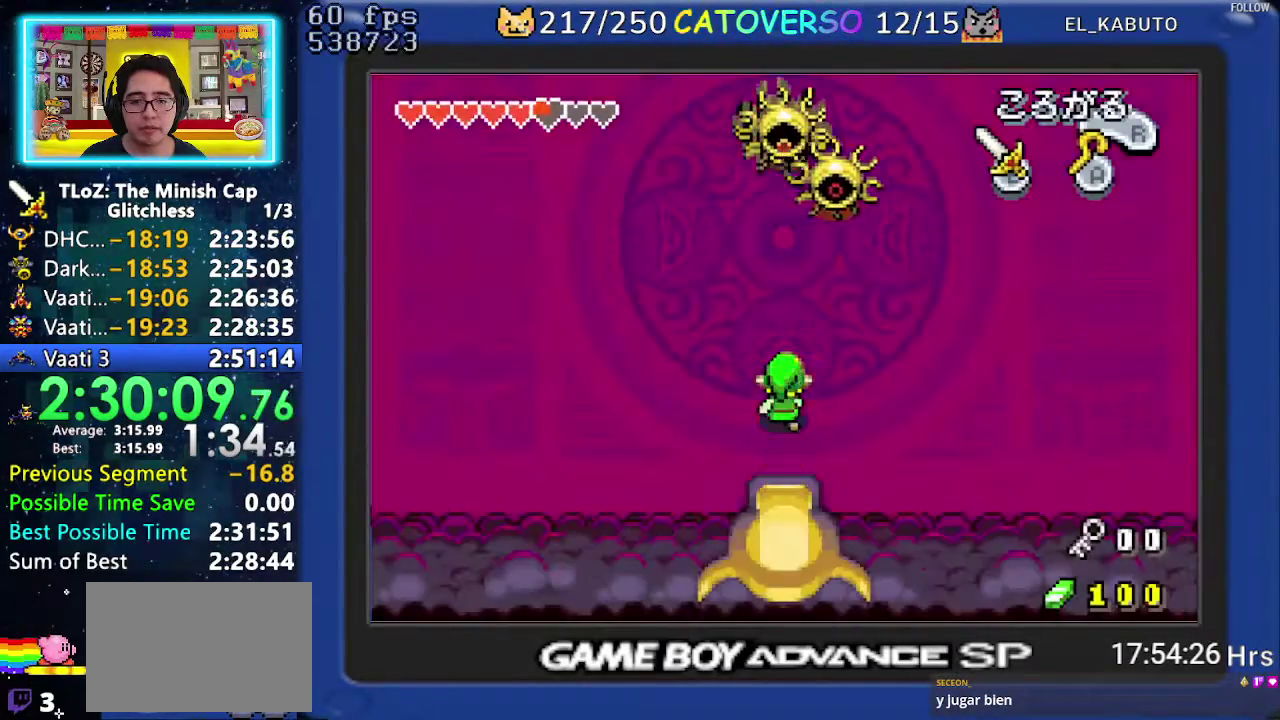
{"buttons": ["DPAD_UP"], "events": []}
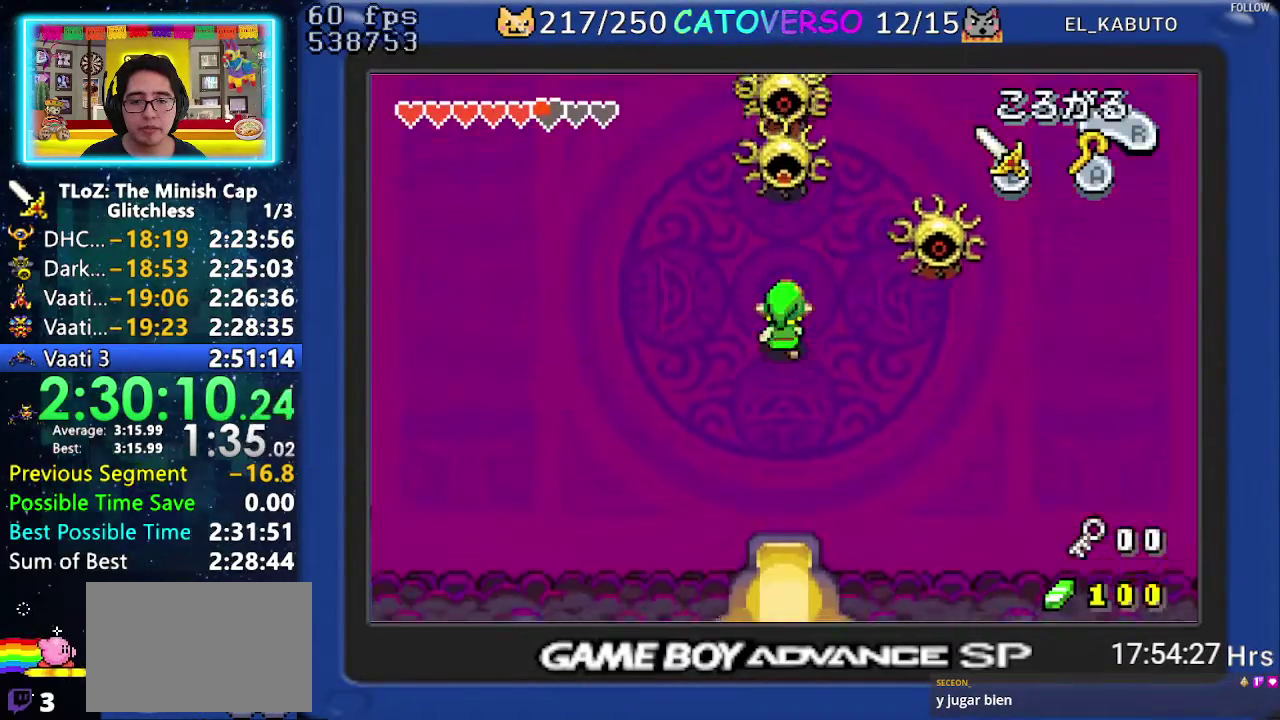
{"buttons": ["B", "DPAD_UP"], "events": [[250, "B", "down"]]}
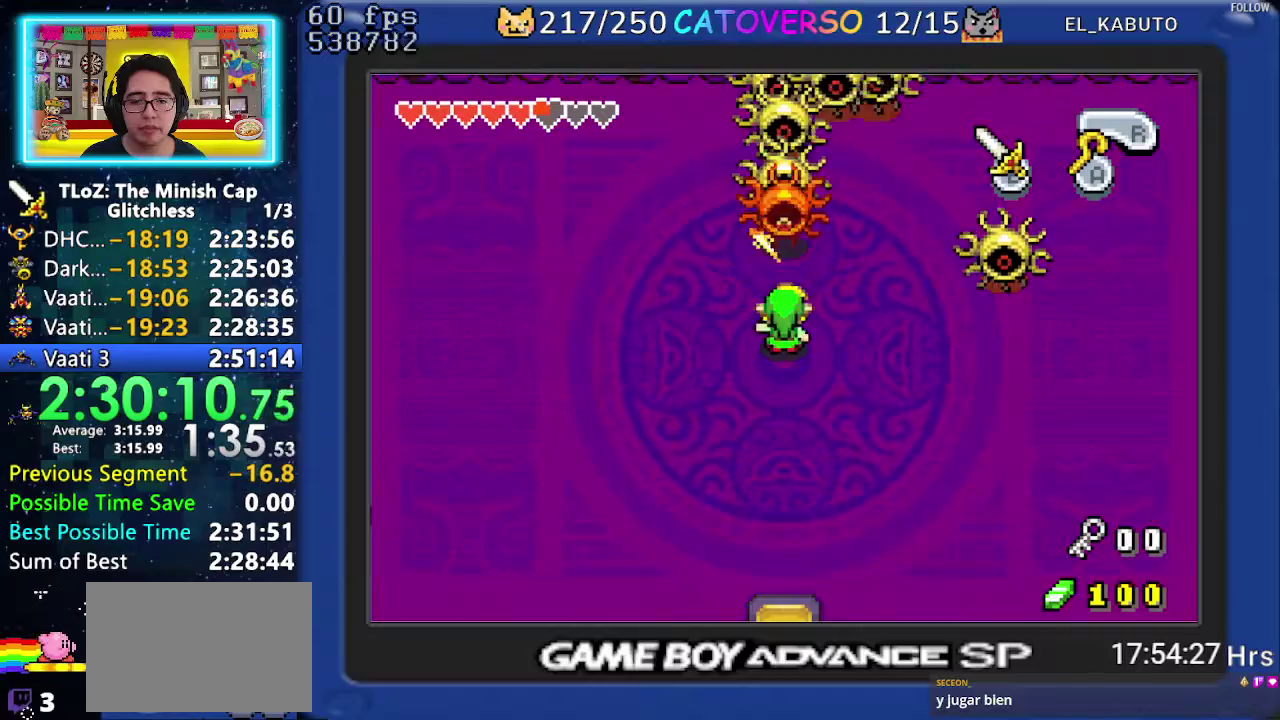
{"buttons": ["B", "DPAD_UP"], "events": []}
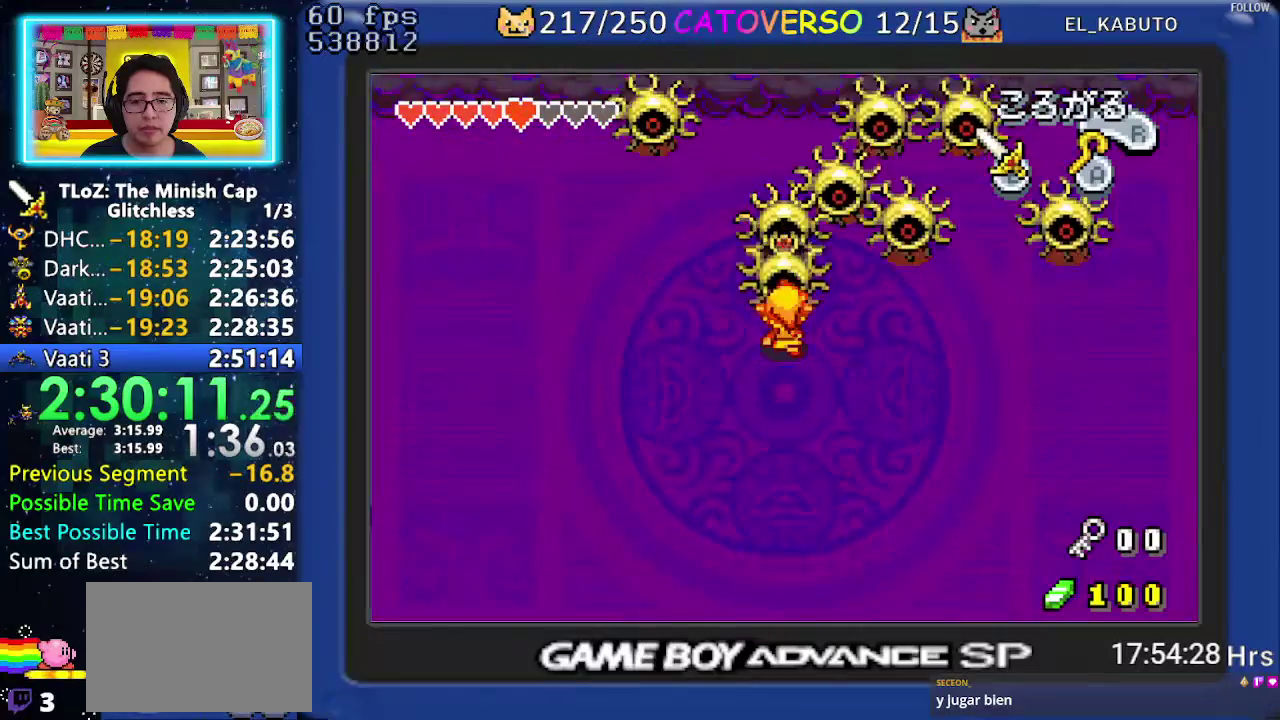
{"buttons": ["R1", "DPAD_RIGHT"], "events": [[167, "DPAD_RIGHT", "down"], [217, "B", "up"], [300, "DPAD_UP", "up"], [417, "R1", "down"]]}
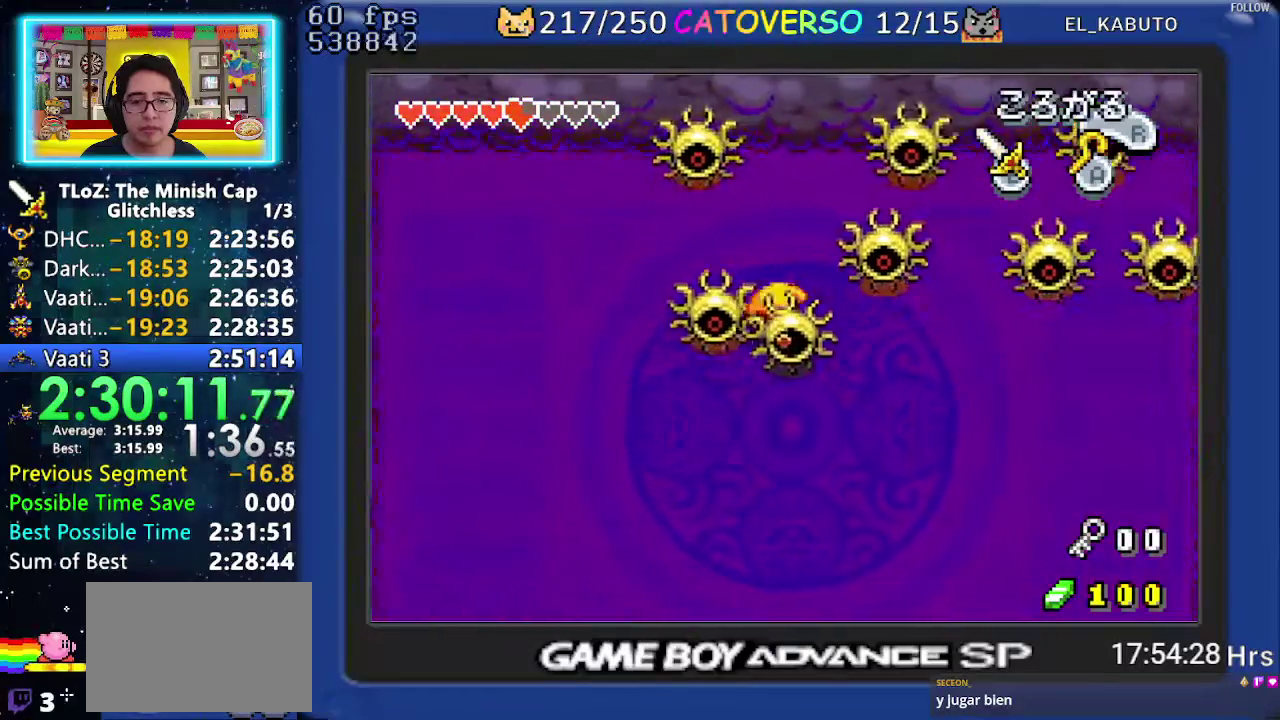
{"buttons": ["DPAD_RIGHT"], "events": [[17, "R1", "up"], [150, "DPAD_RIGHT", "up"], [200, "DPAD_LEFT", "down"], [417, "DPAD_LEFT", "up"], [467, "DPAD_RIGHT", "down"]]}
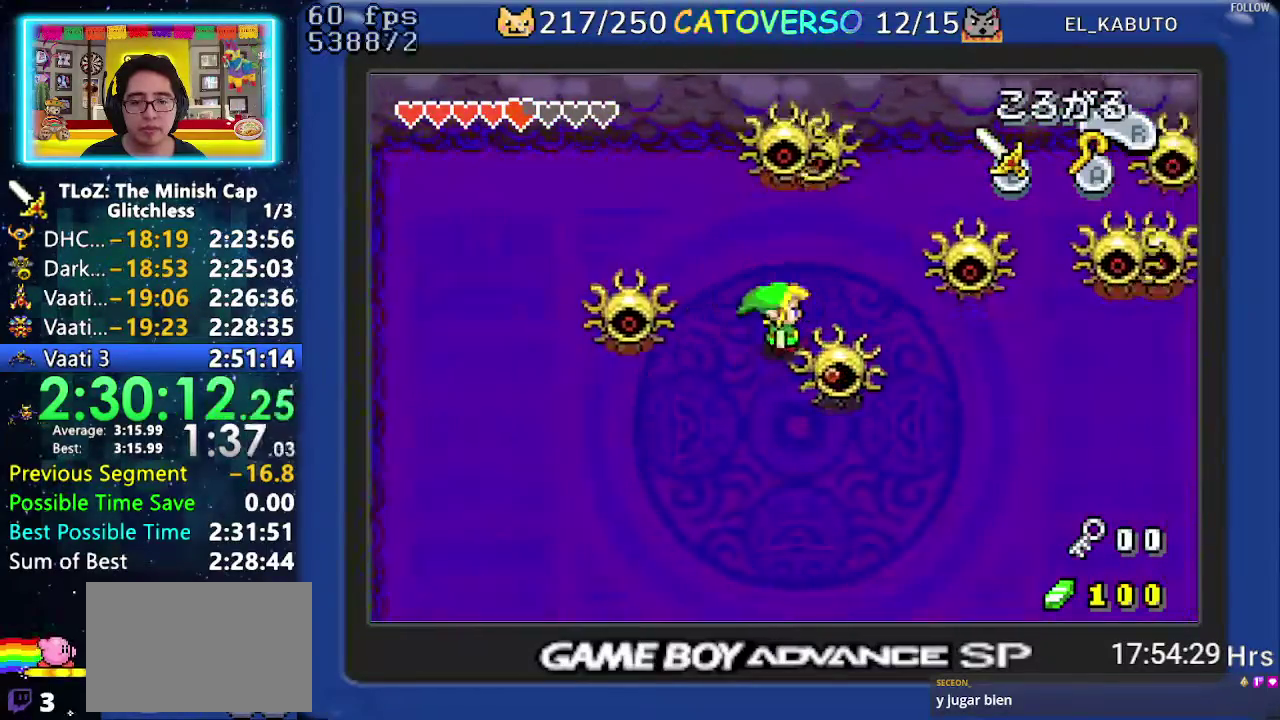
{"buttons": ["DPAD_DOWN", "DPAD_RIGHT"], "events": [[17, "DPAD_DOWN", "down"], [117, "DPAD_DOWN", "up"], [200, "B", "down"], [350, "B", "up"], [450, "DPAD_DOWN", "down"]]}